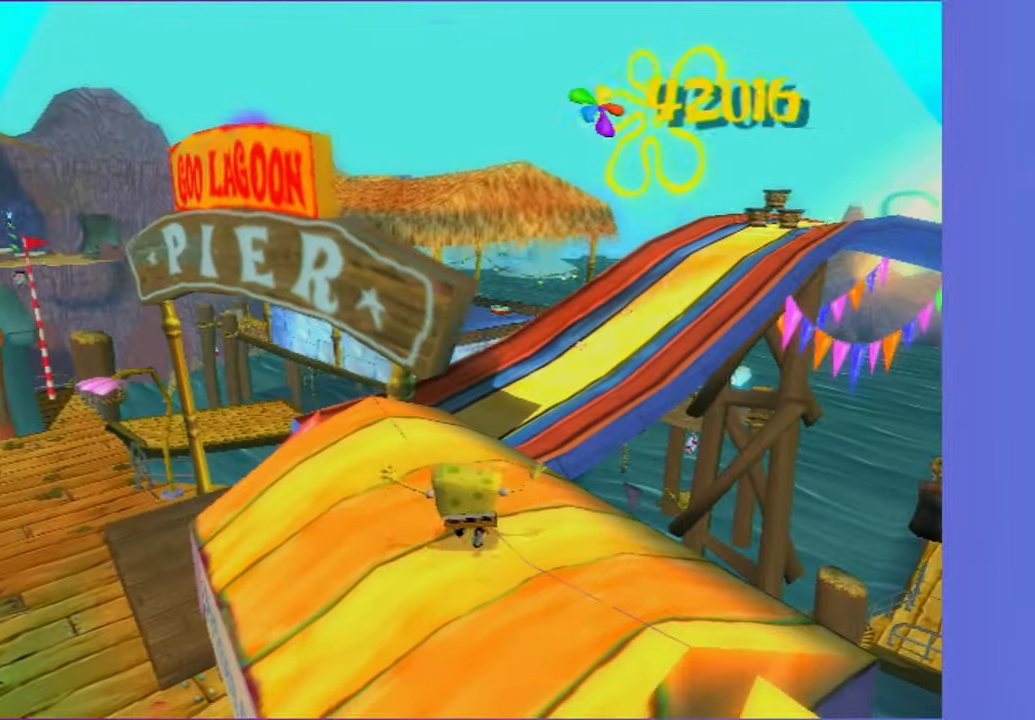
Gameplay with a controller (Xbox layout); each line is a JSON object with the inputs held at the frame after it. "button_events" lists button changes between this image and that frame as [ms after this image, input, new state], when the widget could be followed in between (sticks are given only as held states). Not read: L3 R3.
{"buttons": ["A"], "left_stick": "up", "right_stick": "center", "button_events": [[483, "A", "down"]]}
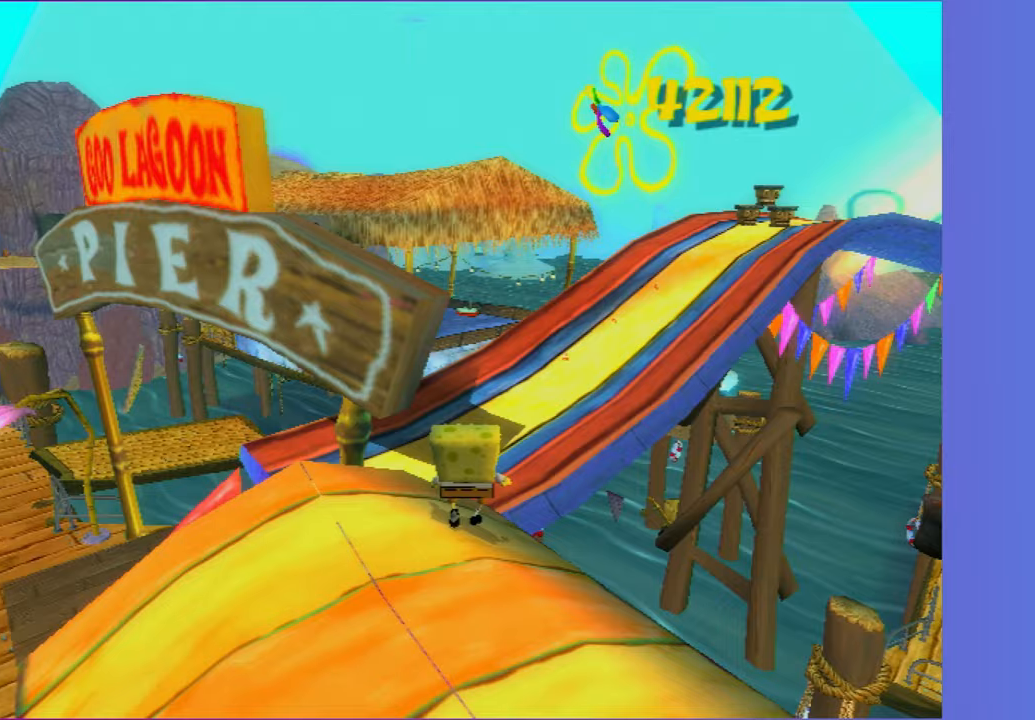
{"buttons": ["A"], "left_stick": "up", "right_stick": "center", "button_events": [[233, "A", "up"], [467, "A", "down"]]}
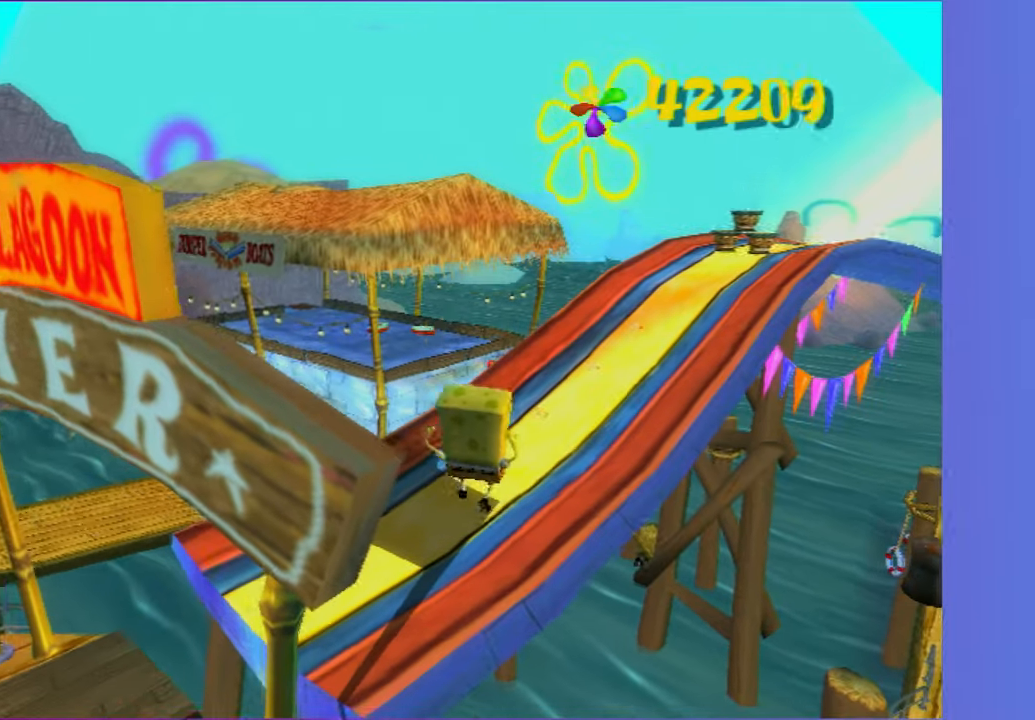
{"buttons": ["X"], "left_stick": "up", "right_stick": "center", "button_events": [[367, "X", "down"], [500, "A", "up"]]}
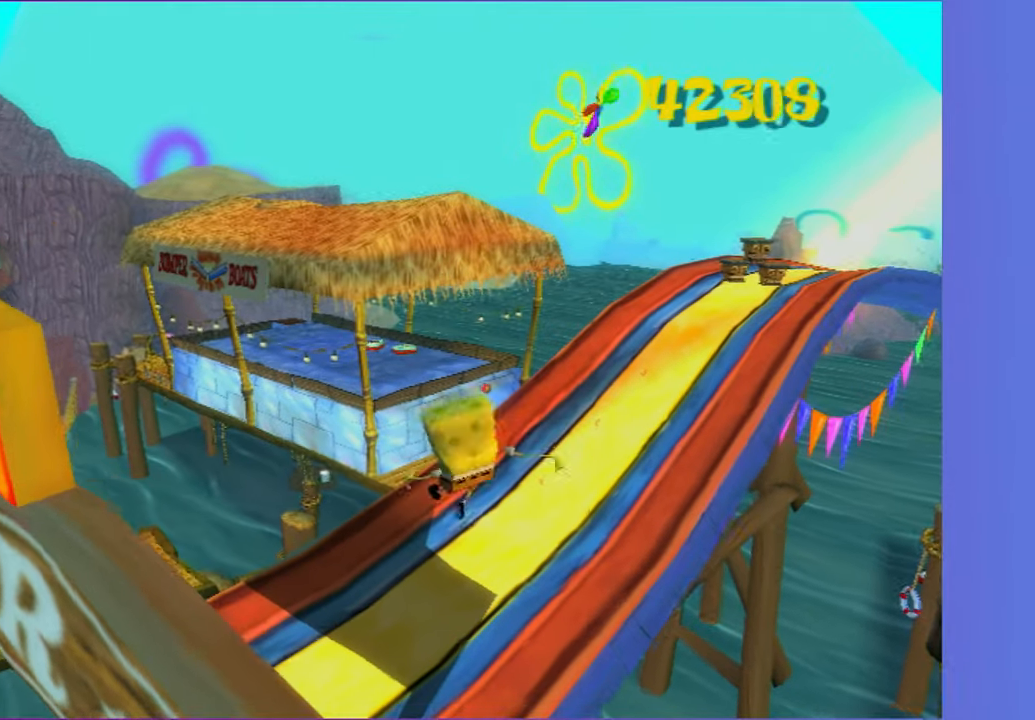
{"buttons": [], "left_stick": "up", "right_stick": "center", "button_events": [[67, "X", "up"]]}
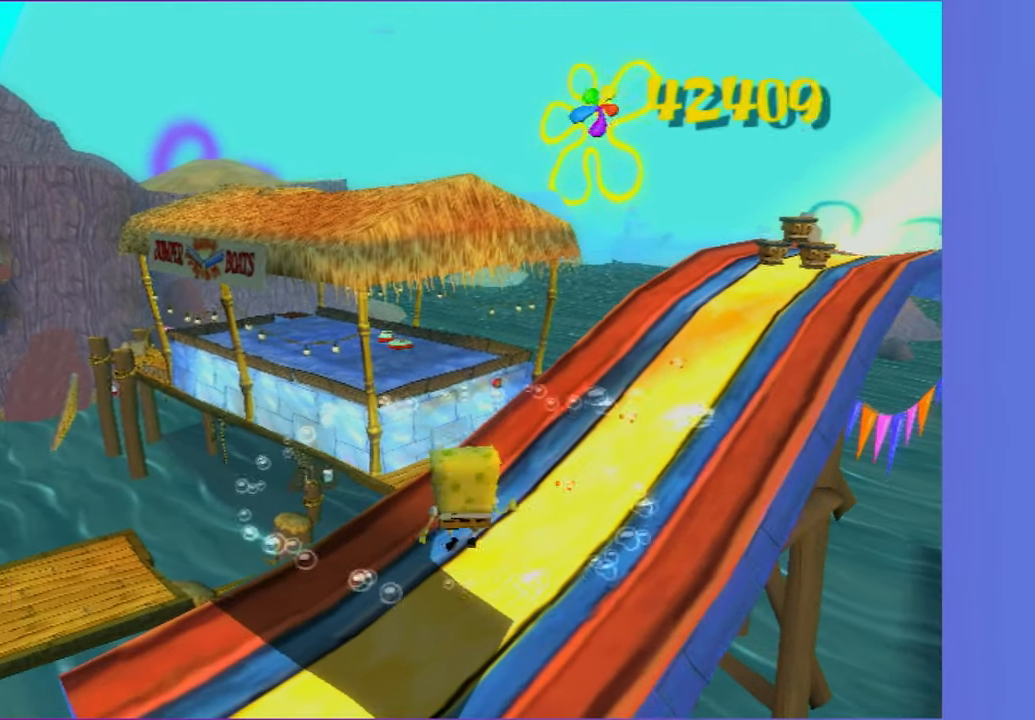
{"buttons": [], "left_stick": "up", "right_stick": "left", "button_events": []}
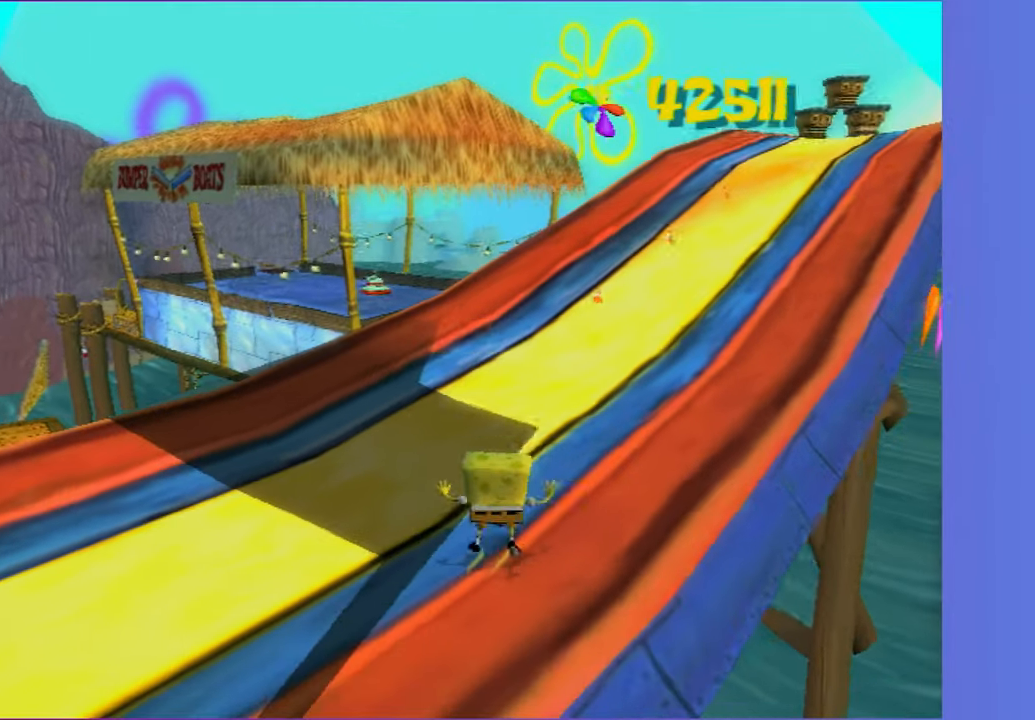
{"buttons": [], "left_stick": "up-right", "right_stick": "center", "button_events": []}
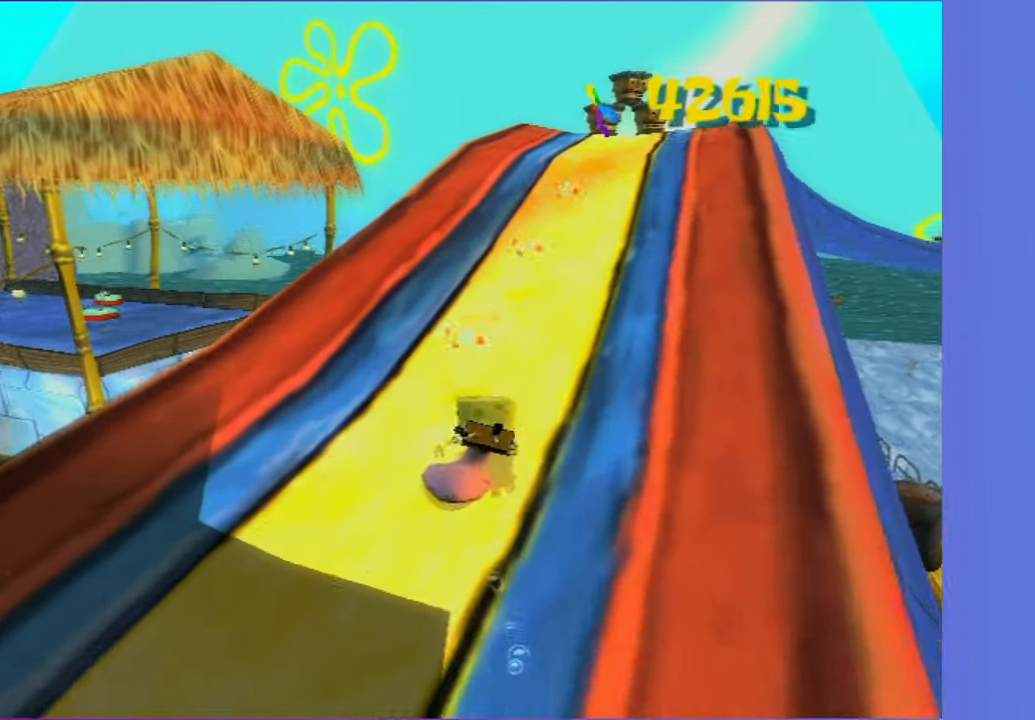
{"buttons": [], "left_stick": "up", "right_stick": "center", "button_events": []}
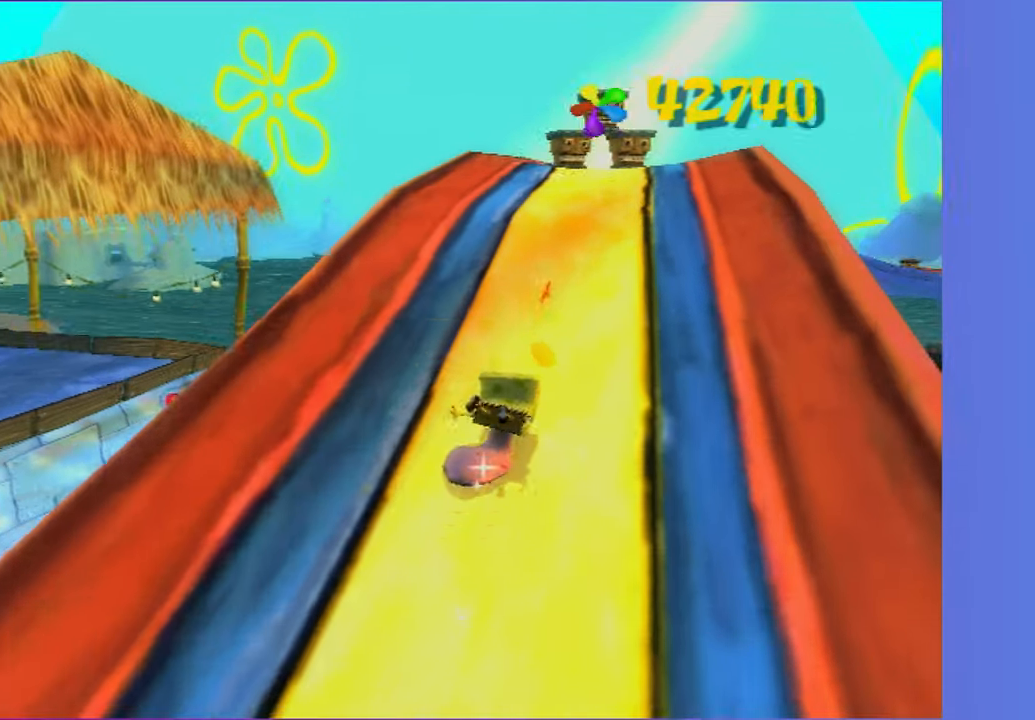
{"buttons": [], "left_stick": "up-right", "right_stick": "center", "button_events": []}
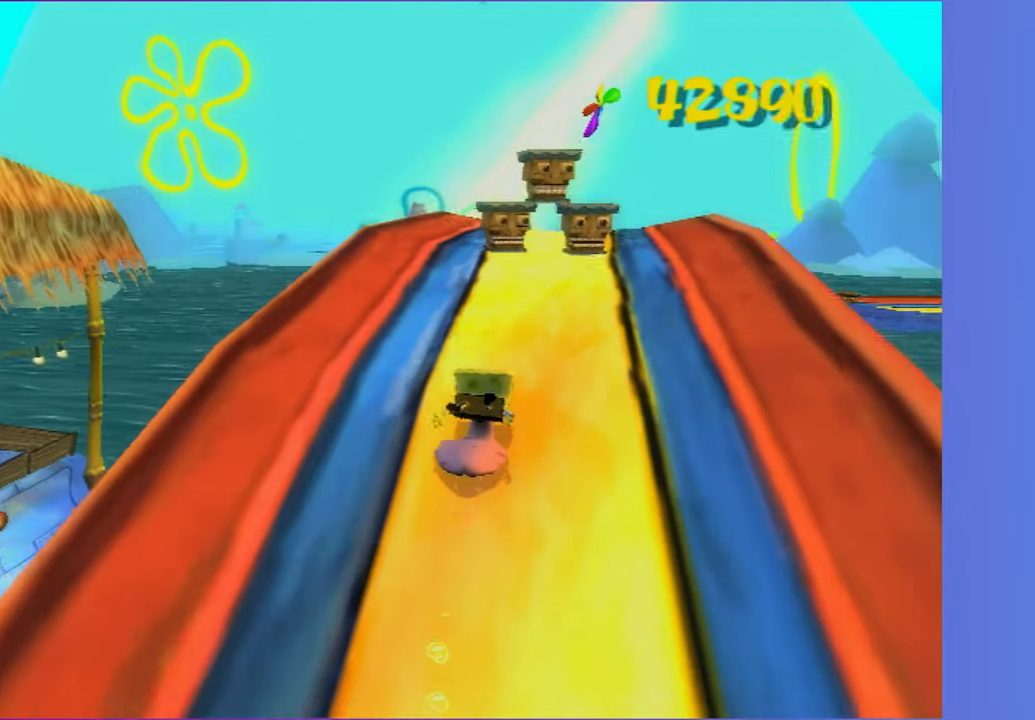
{"buttons": [], "left_stick": "up", "right_stick": "center", "button_events": []}
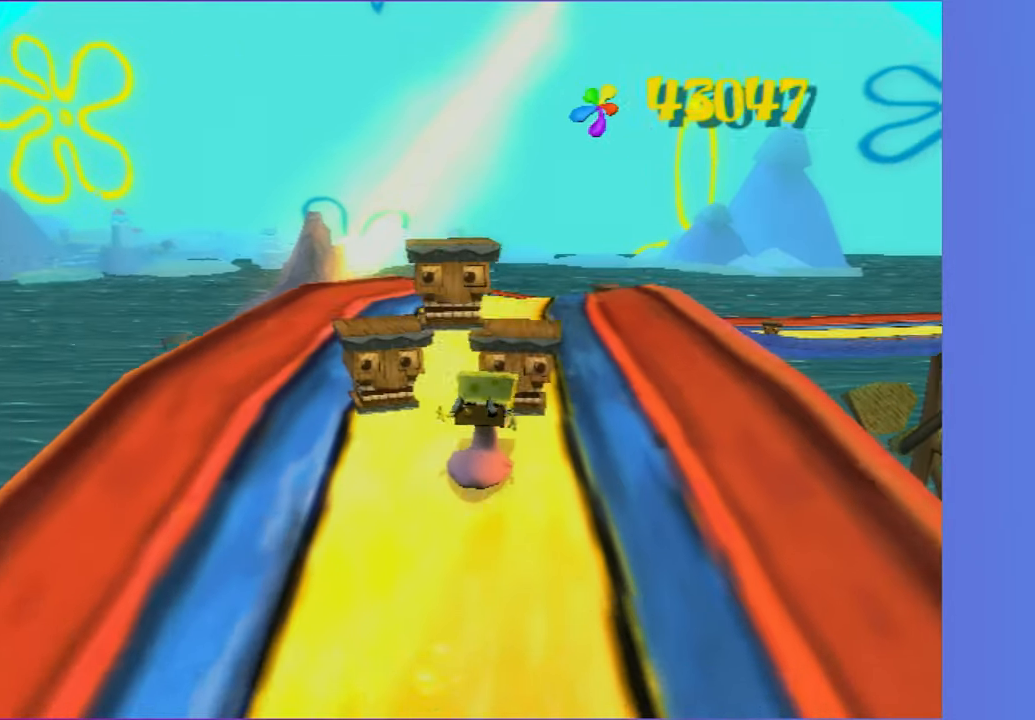
{"buttons": [], "left_stick": "up", "right_stick": "center", "button_events": []}
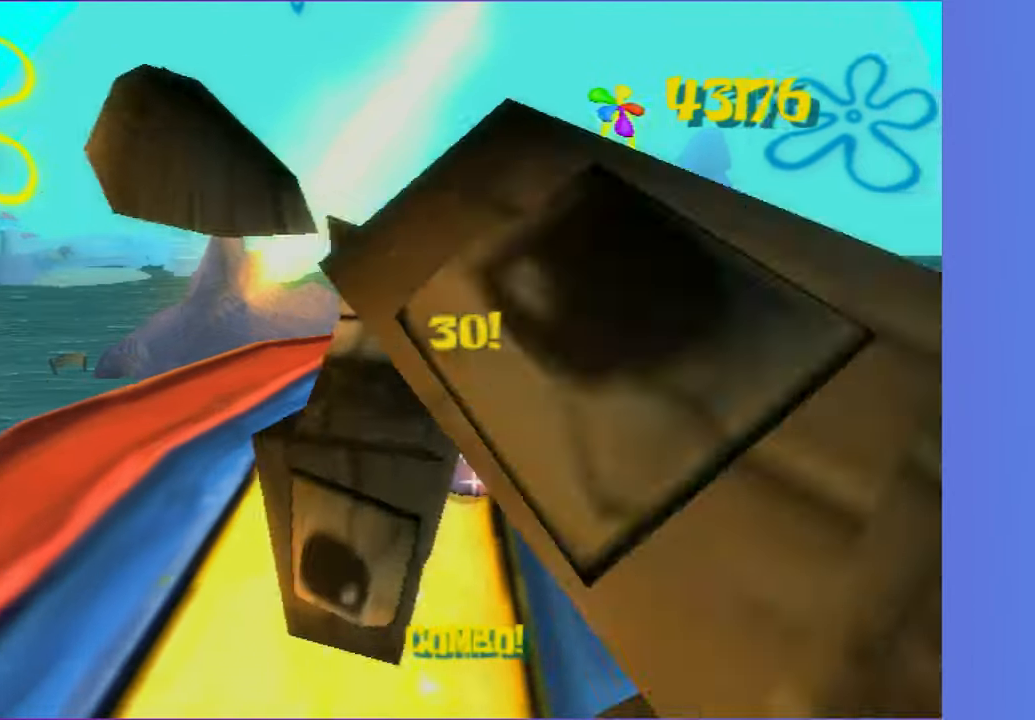
{"buttons": [], "left_stick": "up-right", "right_stick": "center", "button_events": []}
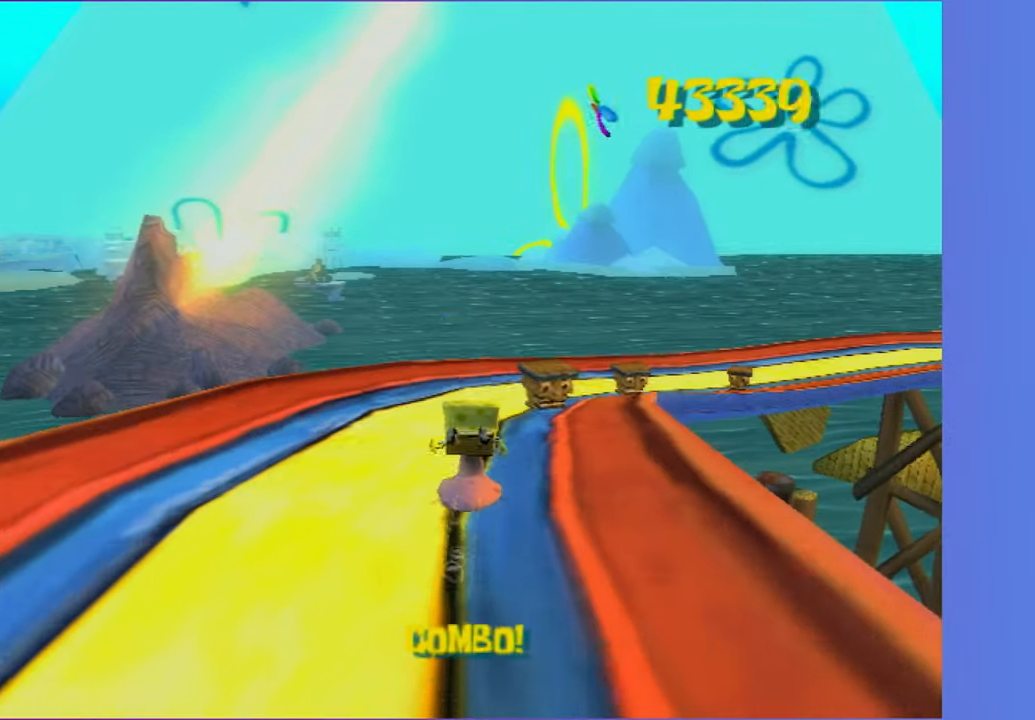
{"buttons": [], "left_stick": "up-right", "right_stick": "center", "button_events": []}
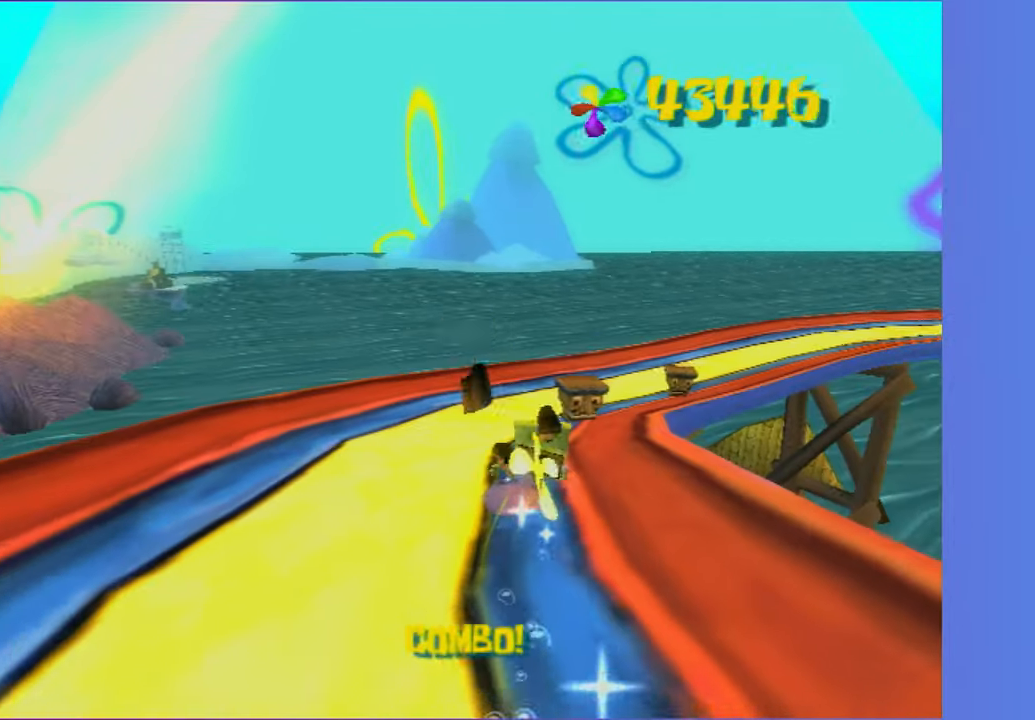
{"buttons": [], "left_stick": "up", "right_stick": "center", "button_events": []}
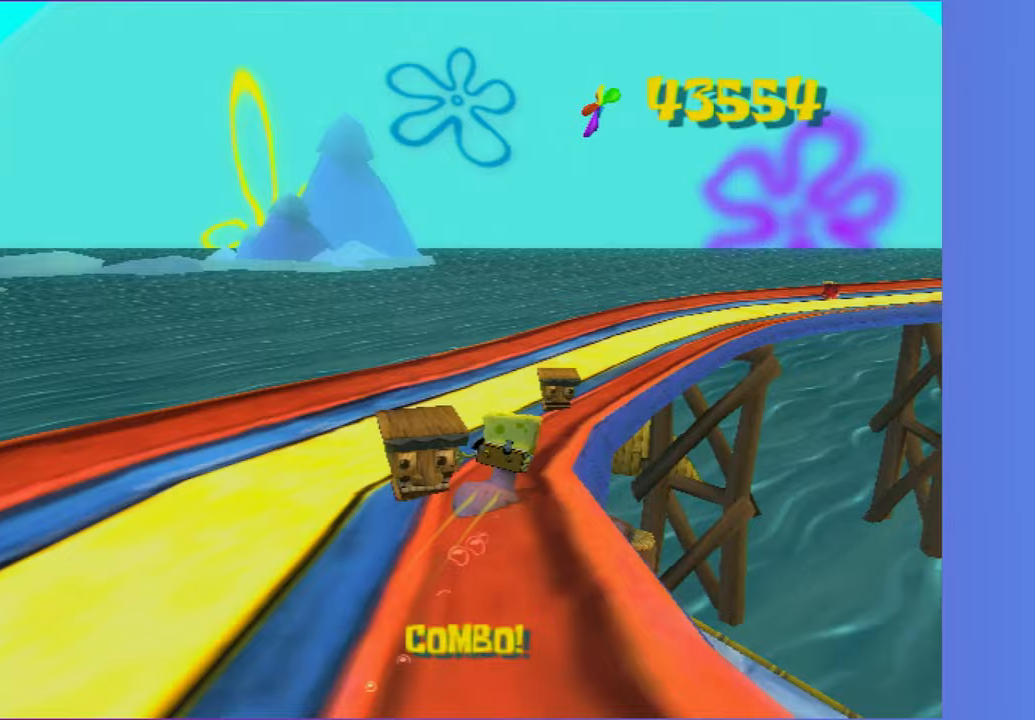
{"buttons": [], "left_stick": "up", "right_stick": "center", "button_events": []}
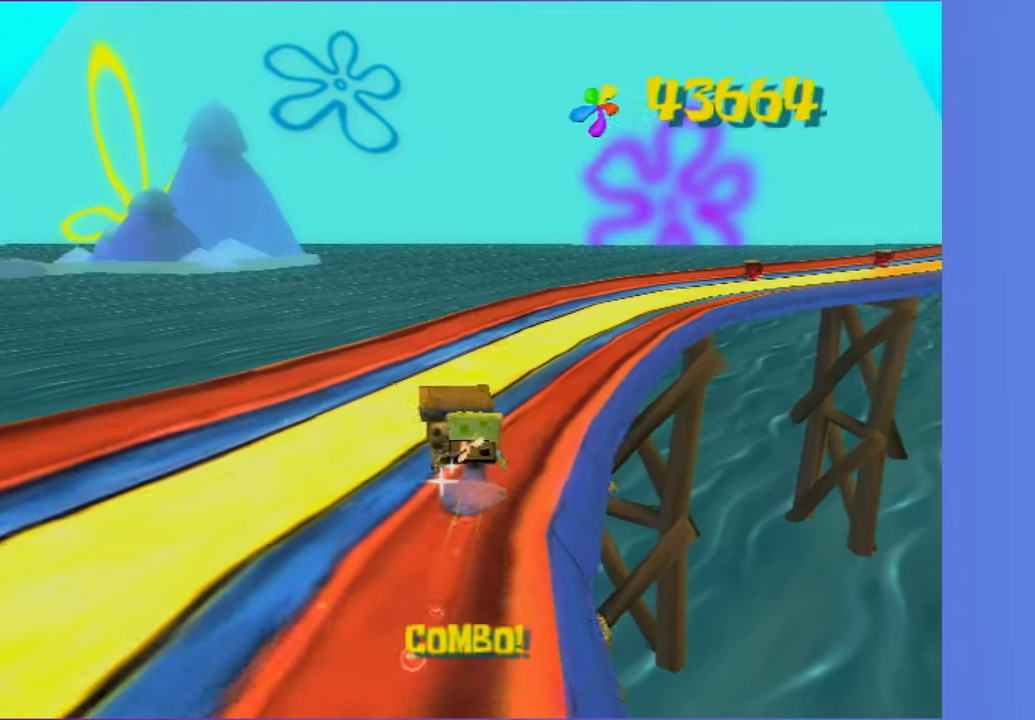
{"buttons": [], "left_stick": "up-right", "right_stick": "center", "button_events": []}
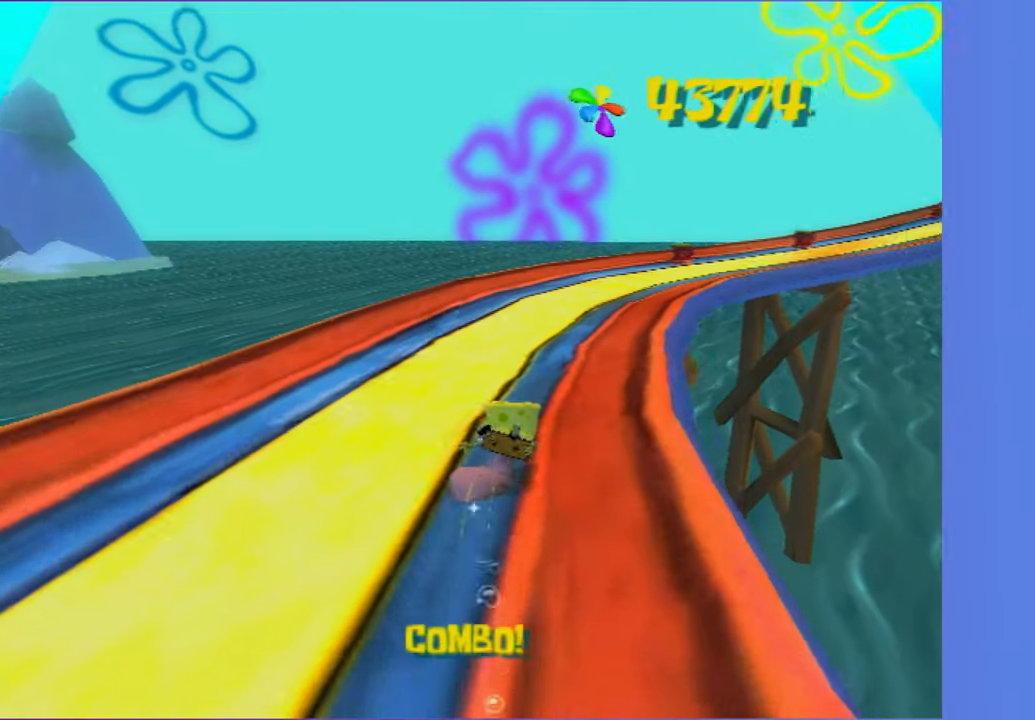
{"buttons": [], "left_stick": "up", "right_stick": "center", "button_events": []}
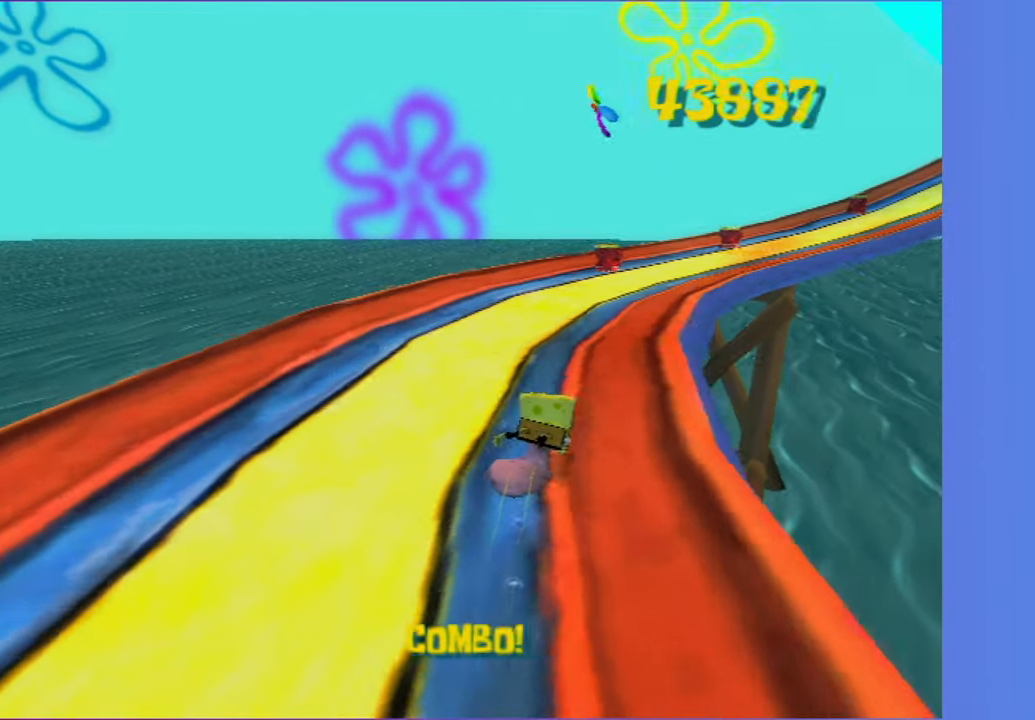
{"buttons": [], "left_stick": "up-right", "right_stick": "center", "button_events": []}
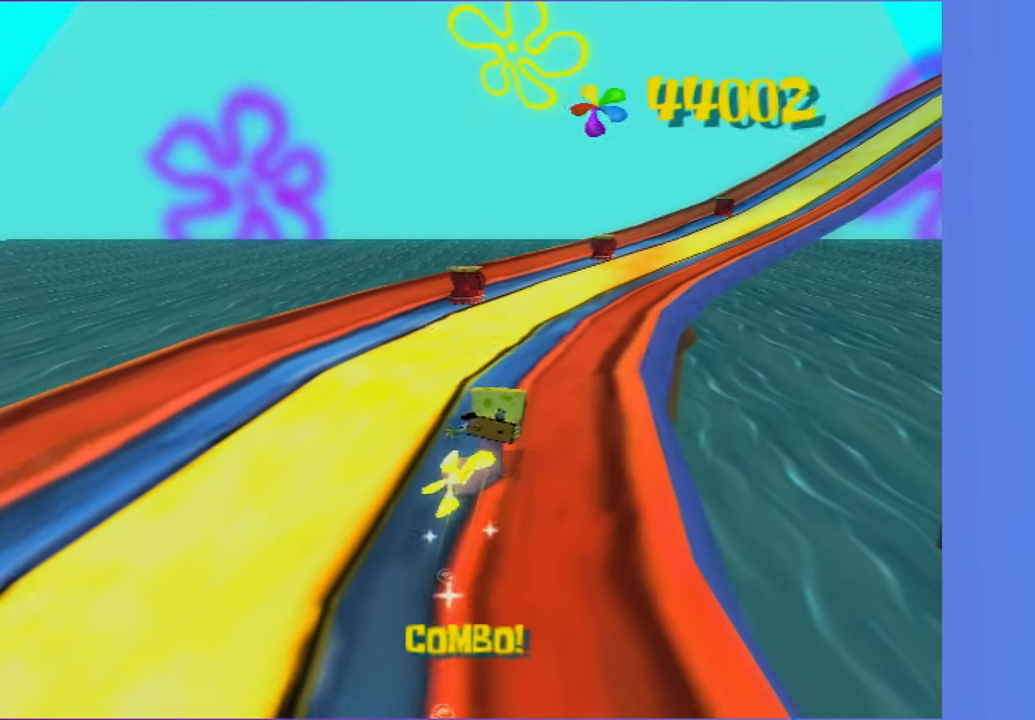
{"buttons": [], "left_stick": "up-right", "right_stick": "center", "button_events": []}